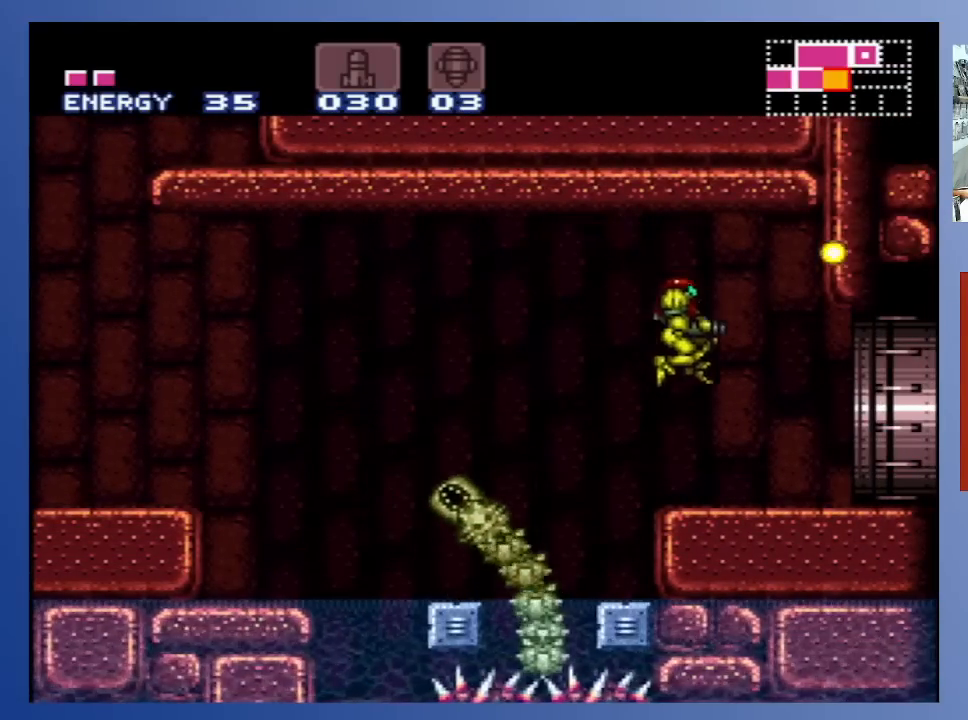
Gameplay with a controller (Xbox layout); each line is a JSON object with the inputs held at the frame after it. "events" lists button and stick changes between this image and that frame as [ms after this image, input, new state], when the widget could be followed in between. Not read: L3 R3.
{"buttons": ["DPAD_RIGHT"], "left_stick": "center", "right_stick": "center", "events": [[50, "X", "down"], [117, "X", "up"], [200, "X", "down"], [300, "X", "up"]]}
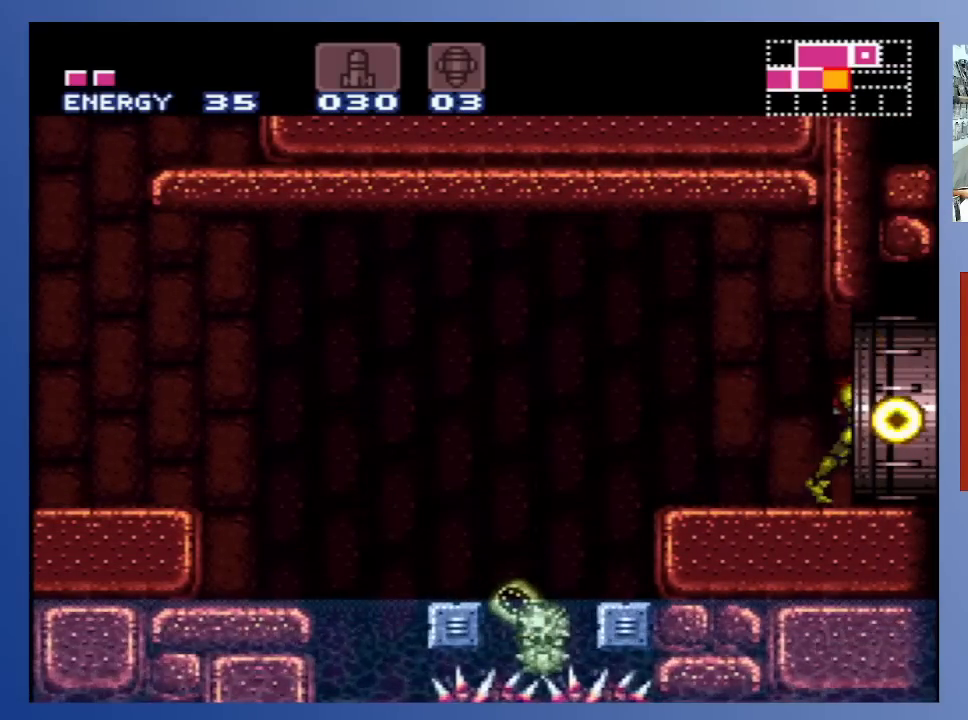
{"buttons": [], "left_stick": "center", "right_stick": "center", "events": [[500, "DPAD_RIGHT", "up"]]}
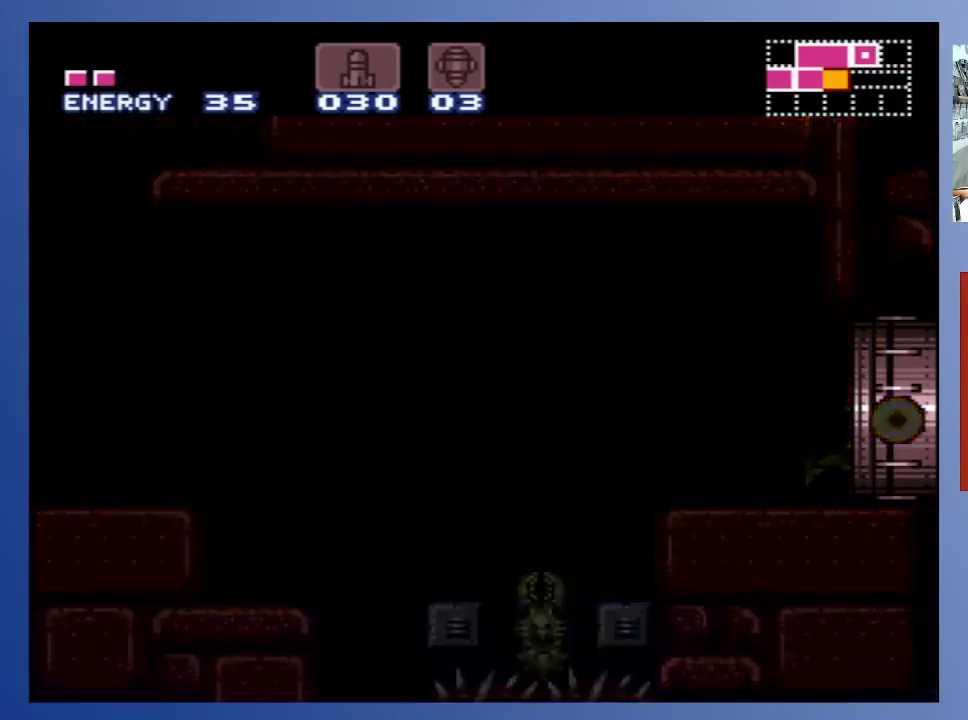
{"buttons": [], "left_stick": "center", "right_stick": "center", "events": []}
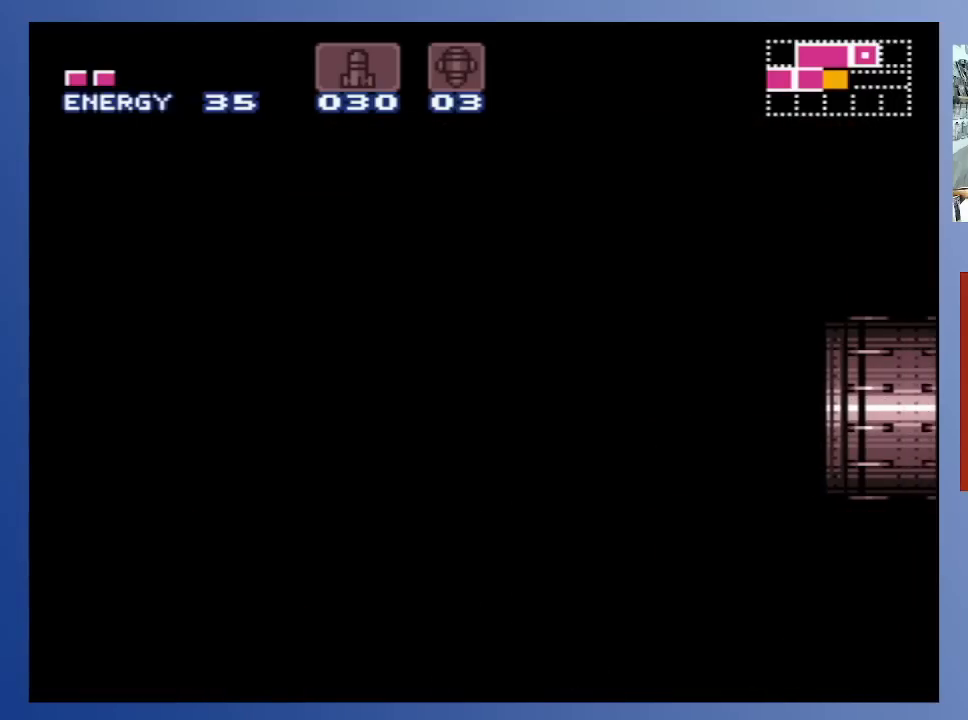
{"buttons": [], "left_stick": "center", "right_stick": "center", "events": []}
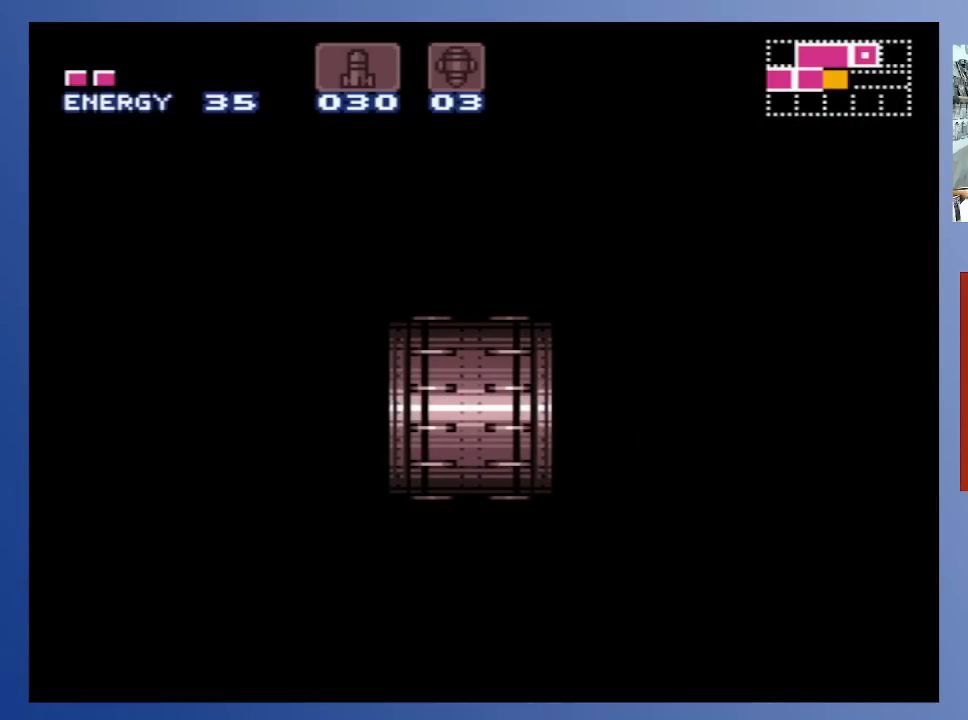
{"buttons": [], "left_stick": "center", "right_stick": "center", "events": []}
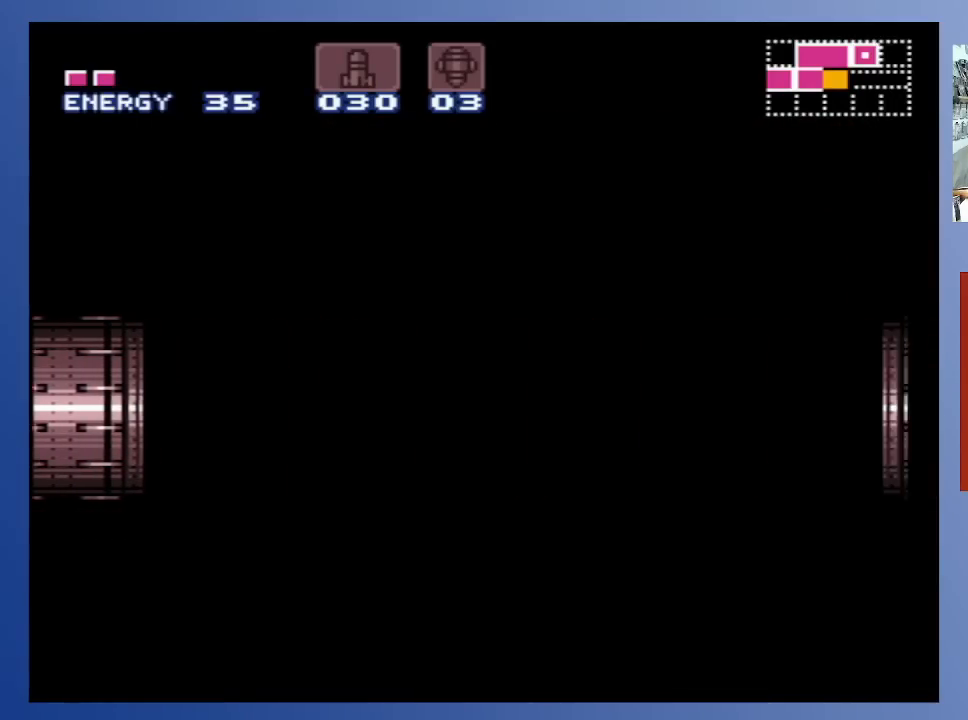
{"buttons": [], "left_stick": "center", "right_stick": "center", "events": []}
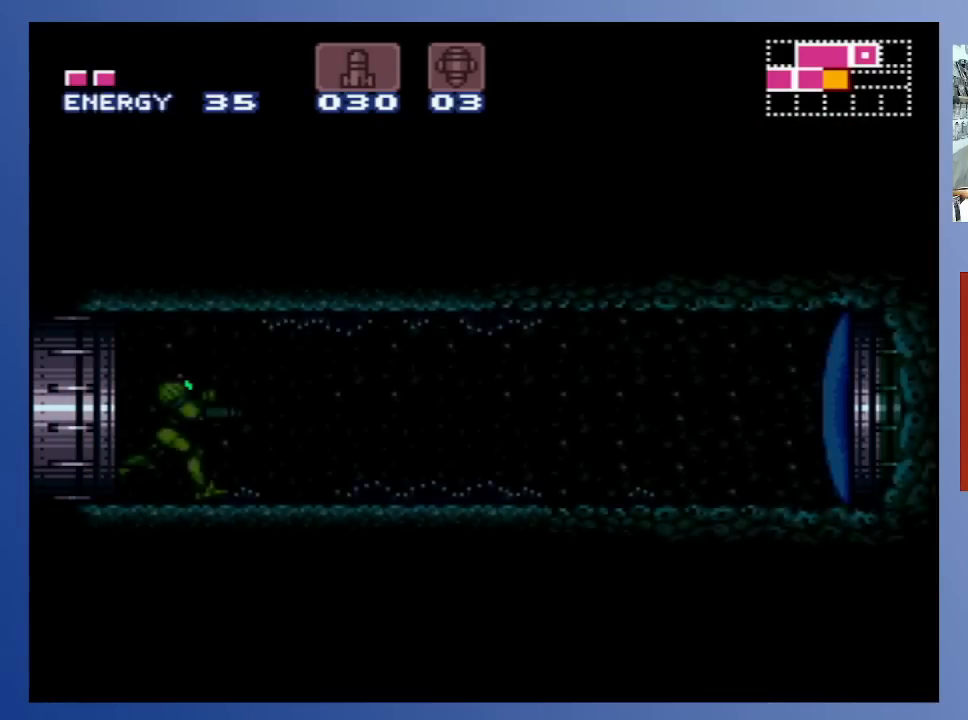
{"buttons": ["DPAD_RIGHT"], "left_stick": "center", "right_stick": "center", "events": [[433, "X", "down"], [450, "DPAD_RIGHT", "down"], [500, "X", "up"]]}
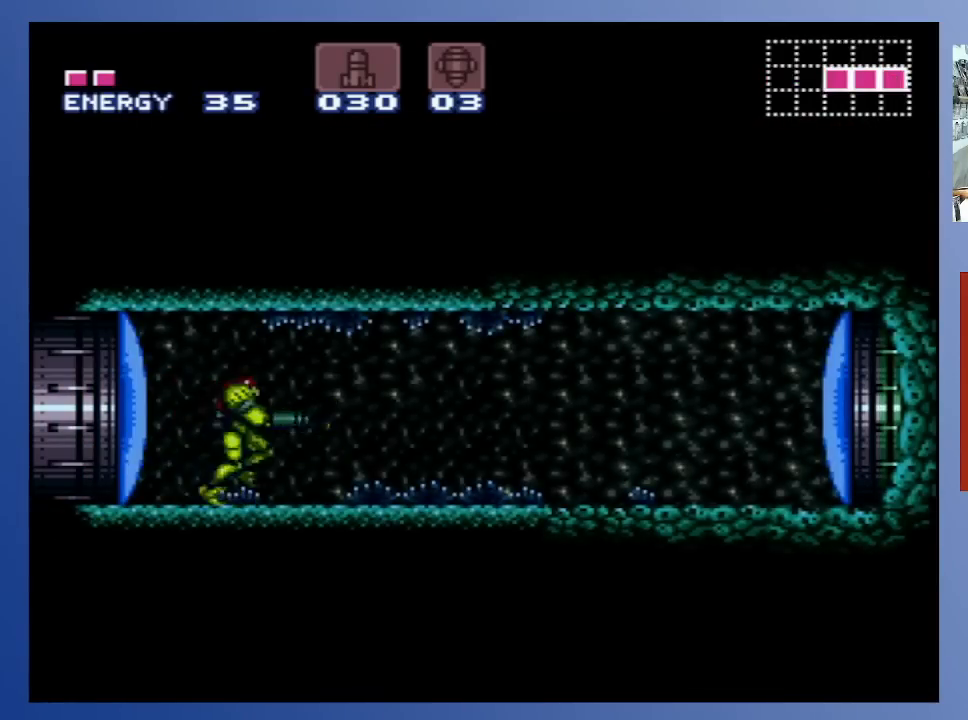
{"buttons": ["DPAD_RIGHT"], "left_stick": "center", "right_stick": "center", "events": [[83, "X", "down"], [150, "X", "up"], [217, "X", "down"], [300, "X", "up"], [367, "X", "down"], [433, "X", "up"]]}
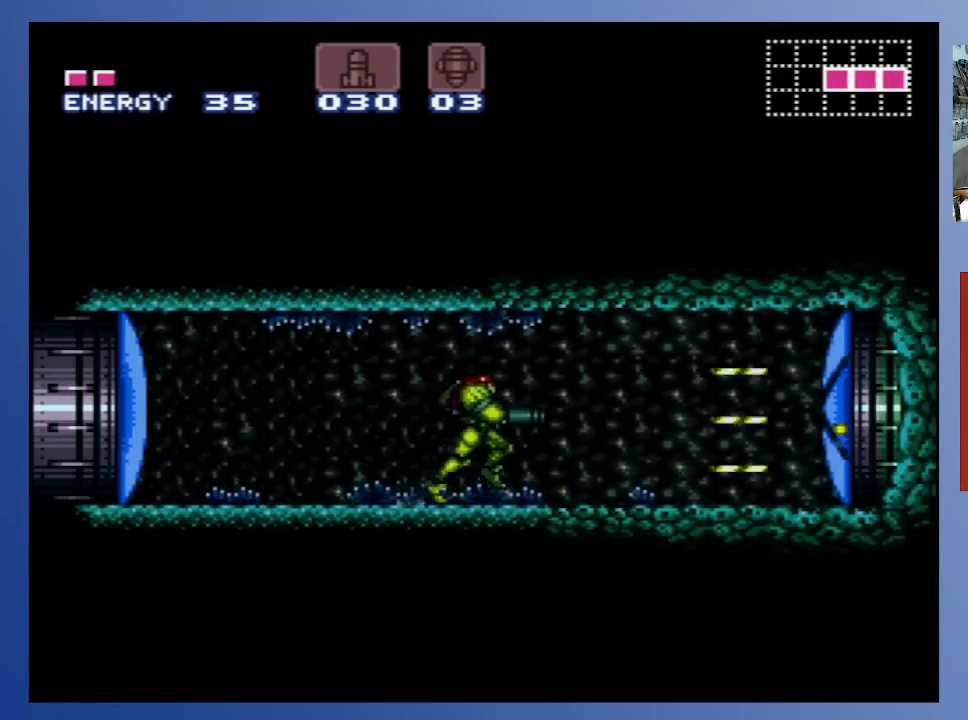
{"buttons": ["DPAD_RIGHT"], "left_stick": "center", "right_stick": "center", "events": [[33, "X", "down"], [117, "X", "up"], [183, "X", "down"], [267, "X", "up"], [350, "X", "down"], [433, "X", "up"]]}
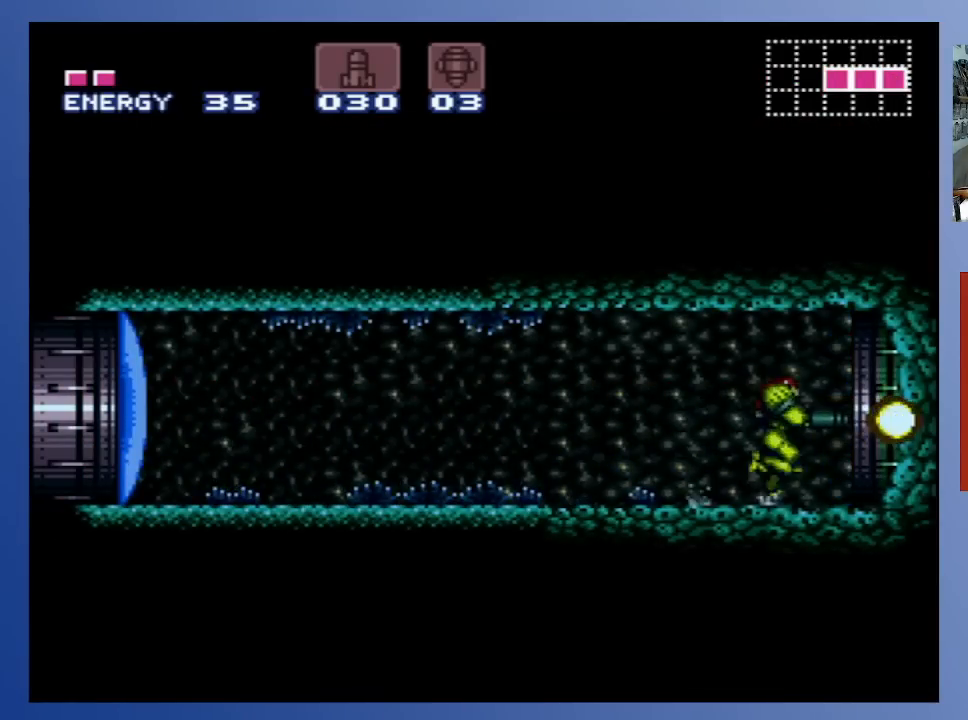
{"buttons": ["DPAD_RIGHT"], "left_stick": "center", "right_stick": "center", "events": [[17, "X", "down"], [117, "X", "up"]]}
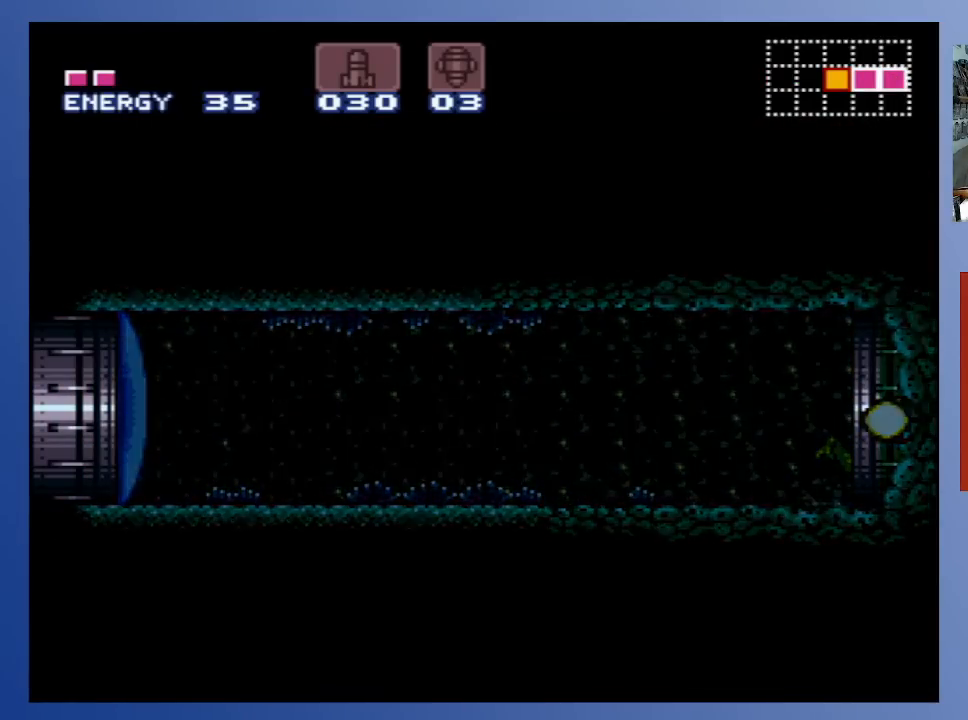
{"buttons": [], "left_stick": "center", "right_stick": "center", "events": [[167, "DPAD_RIGHT", "up"]]}
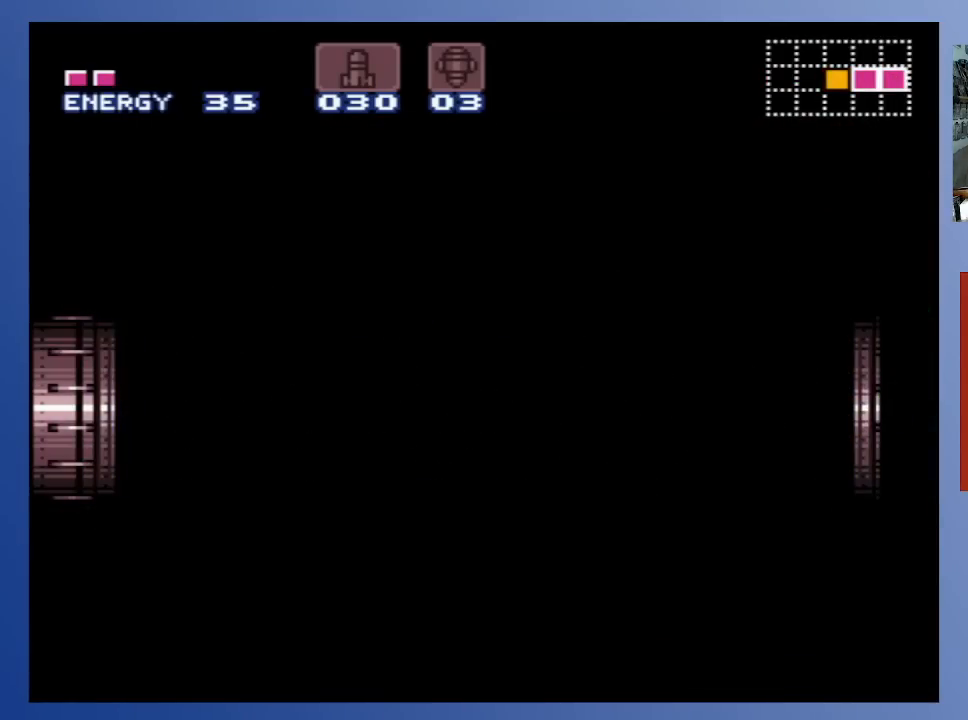
{"buttons": [], "left_stick": "center", "right_stick": "center", "events": []}
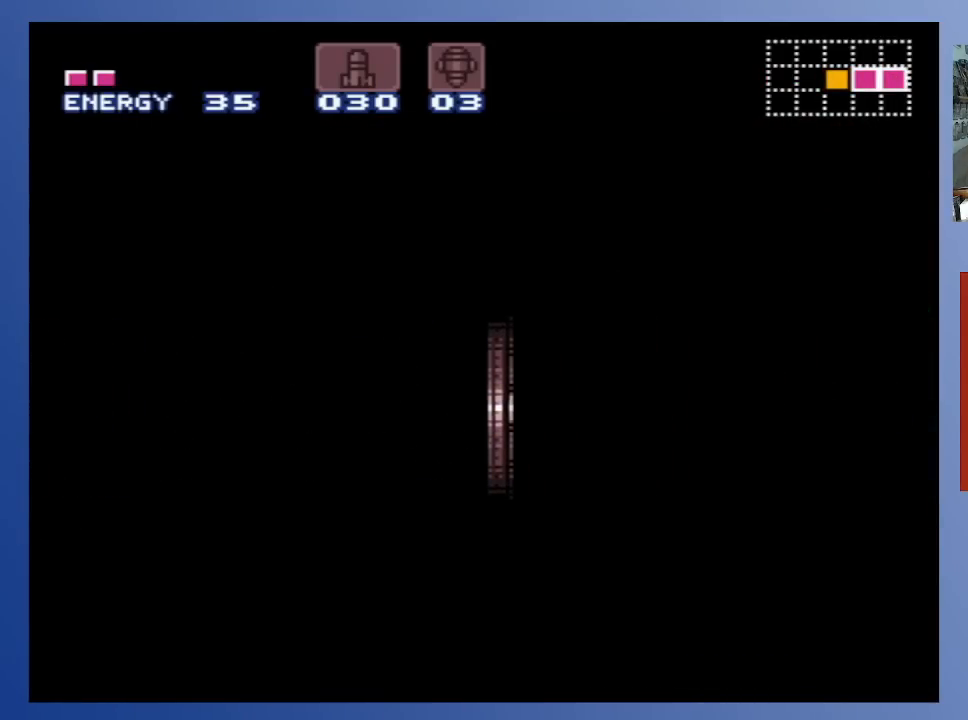
{"buttons": [], "left_stick": "center", "right_stick": "center", "events": []}
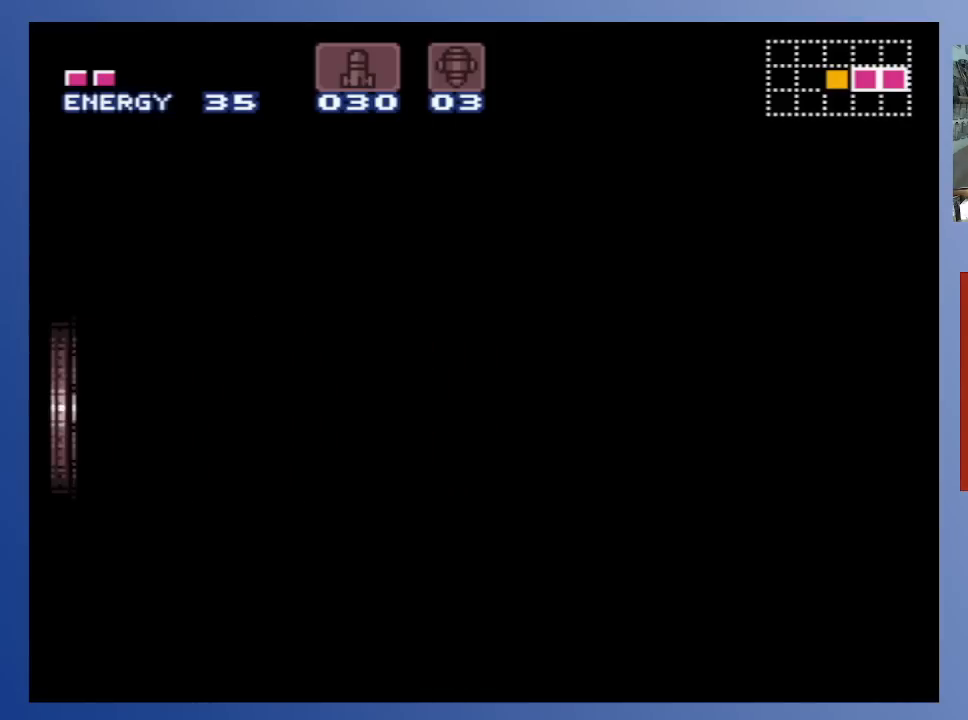
{"buttons": [], "left_stick": "center", "right_stick": "center", "events": []}
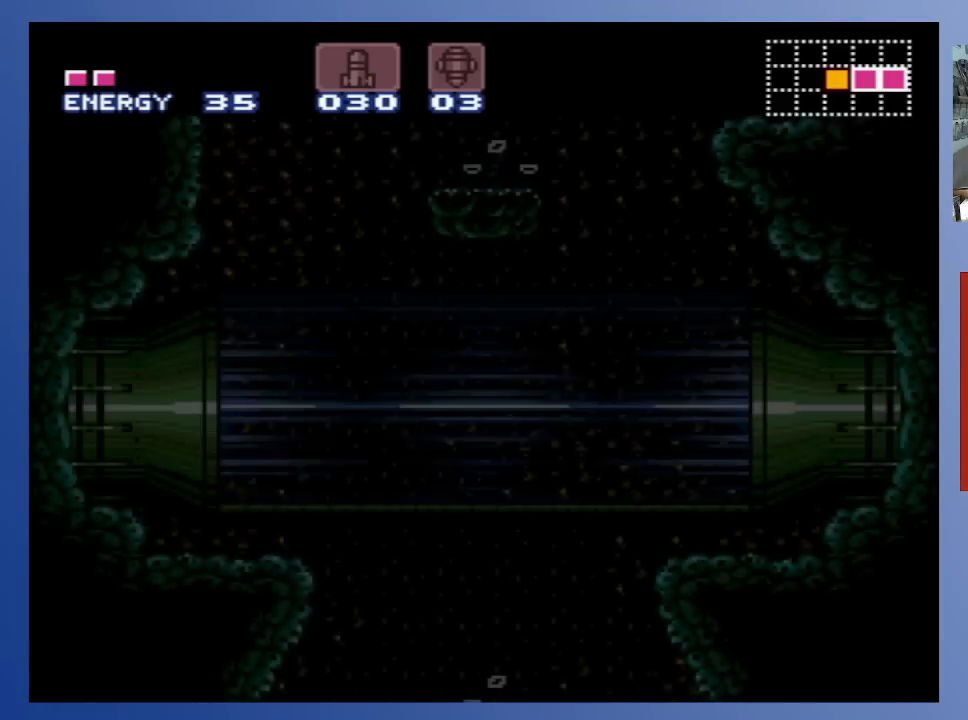
{"buttons": [], "left_stick": "center", "right_stick": "center", "events": []}
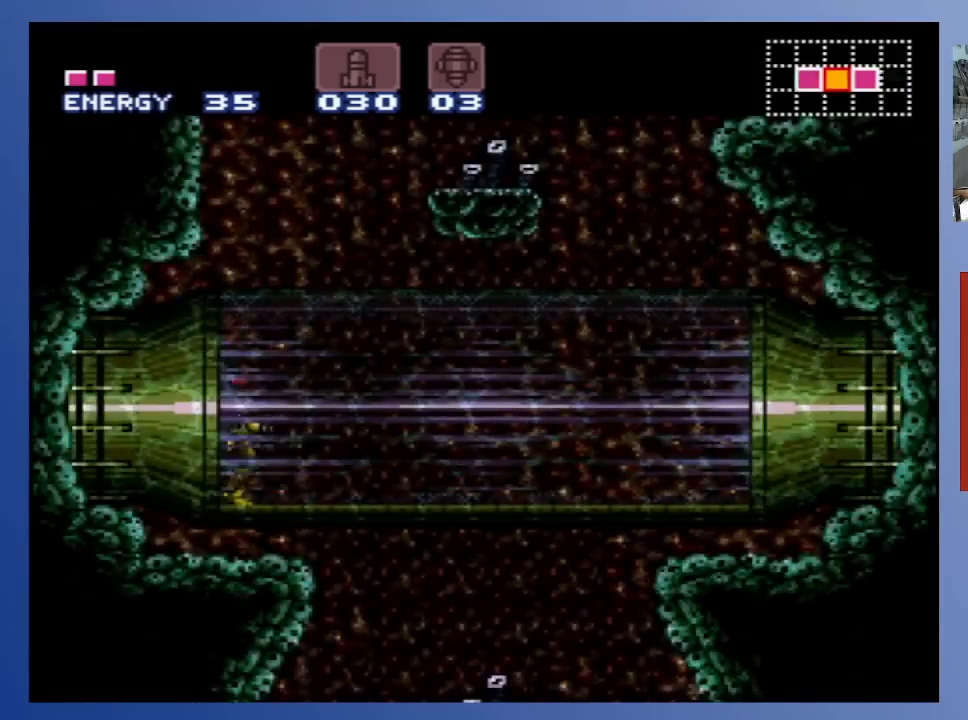
{"buttons": ["B", "DPAD_RIGHT"], "left_stick": "center", "right_stick": "center", "events": [[200, "DPAD_RIGHT", "down"], [417, "B", "down"]]}
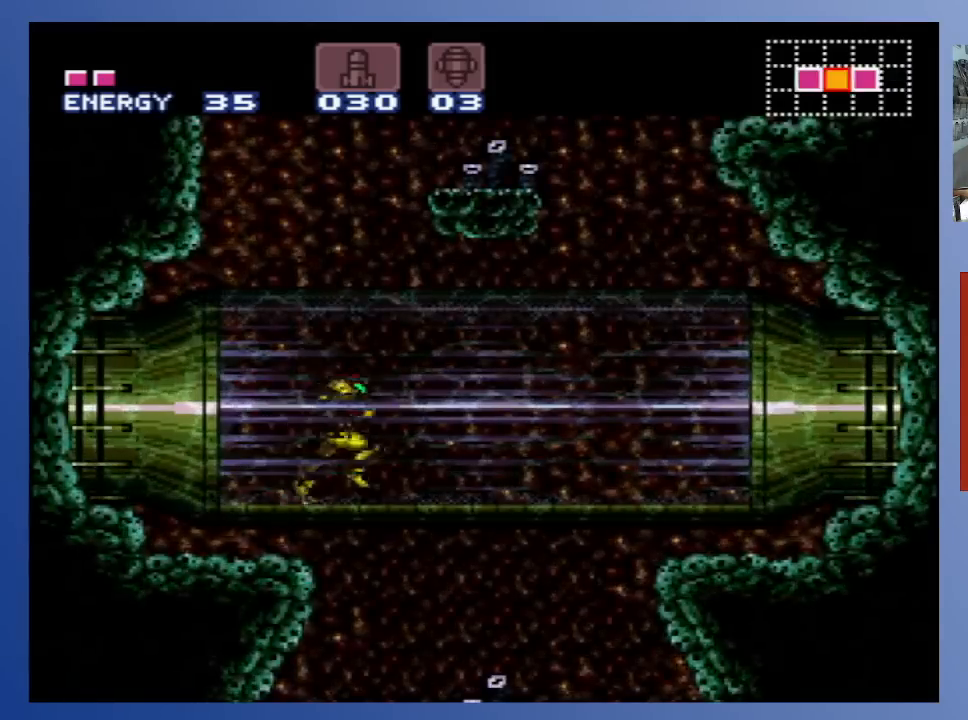
{"buttons": ["B", "DPAD_RIGHT"], "left_stick": "center", "right_stick": "center", "events": []}
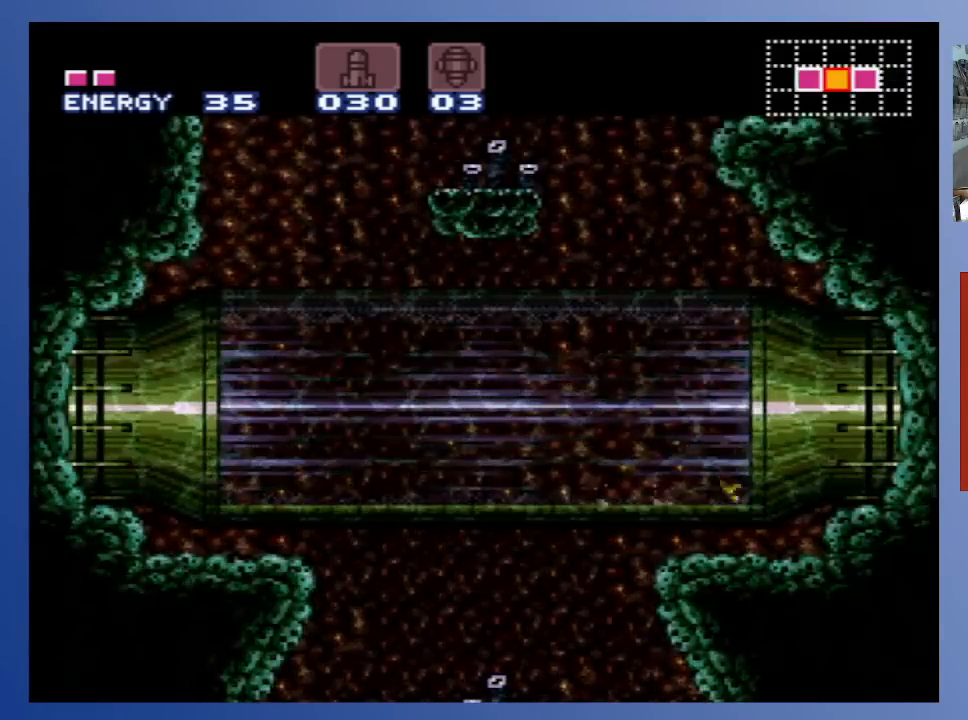
{"buttons": ["B", "DPAD_RIGHT"], "left_stick": "center", "right_stick": "center", "events": []}
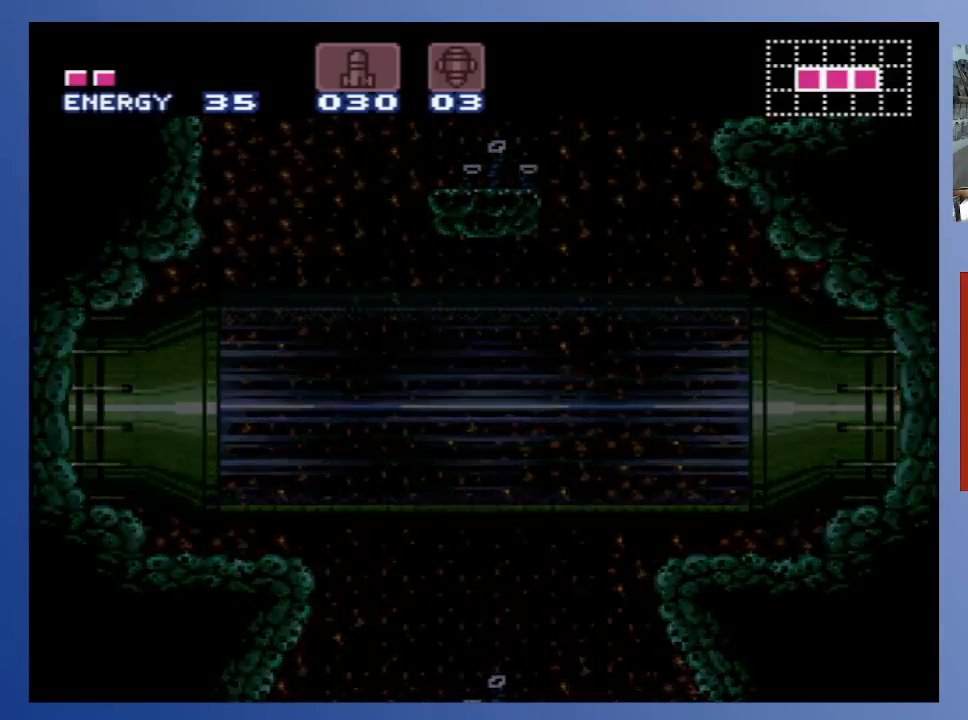
{"buttons": [], "left_stick": "center", "right_stick": "center", "events": [[150, "B", "up"], [150, "DPAD_RIGHT", "up"]]}
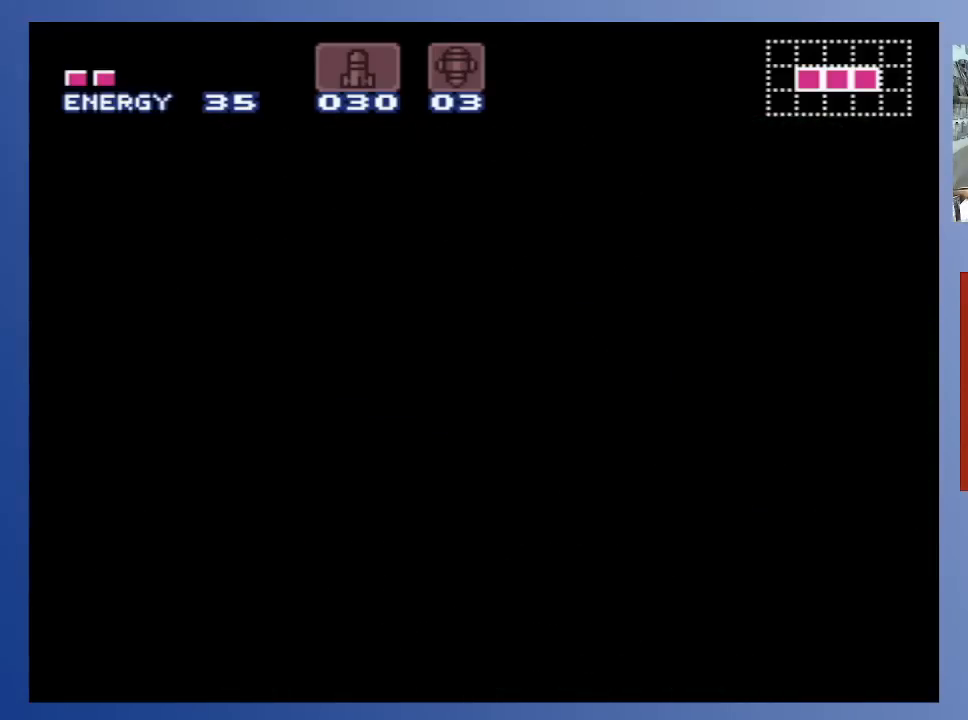
{"buttons": [], "left_stick": "center", "right_stick": "center", "events": []}
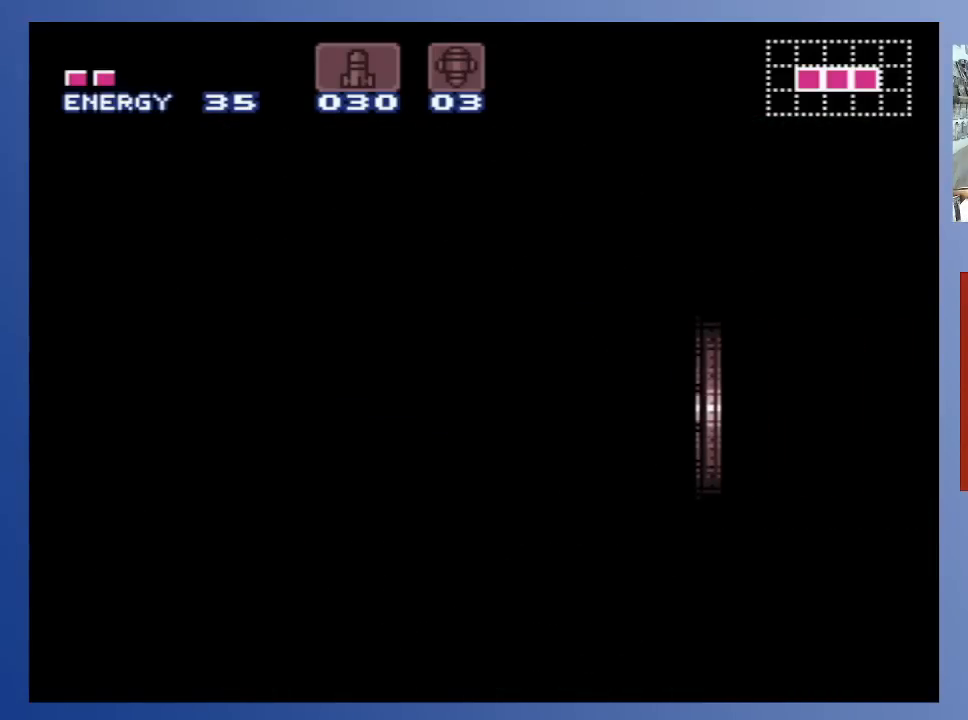
{"buttons": [], "left_stick": "center", "right_stick": "center", "events": []}
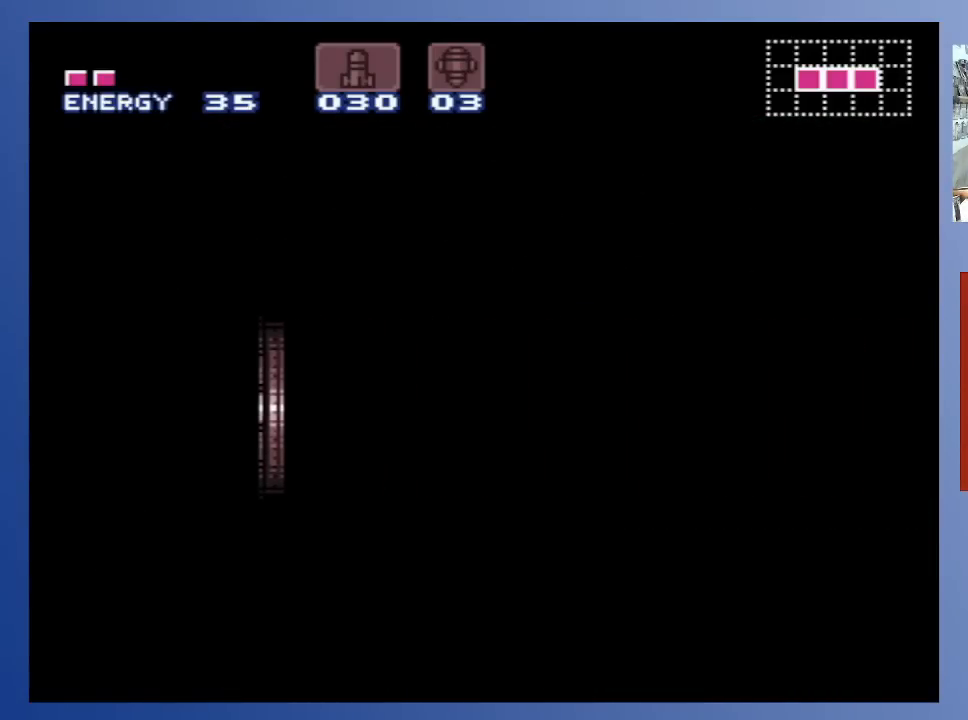
{"buttons": [], "left_stick": "center", "right_stick": "center", "events": []}
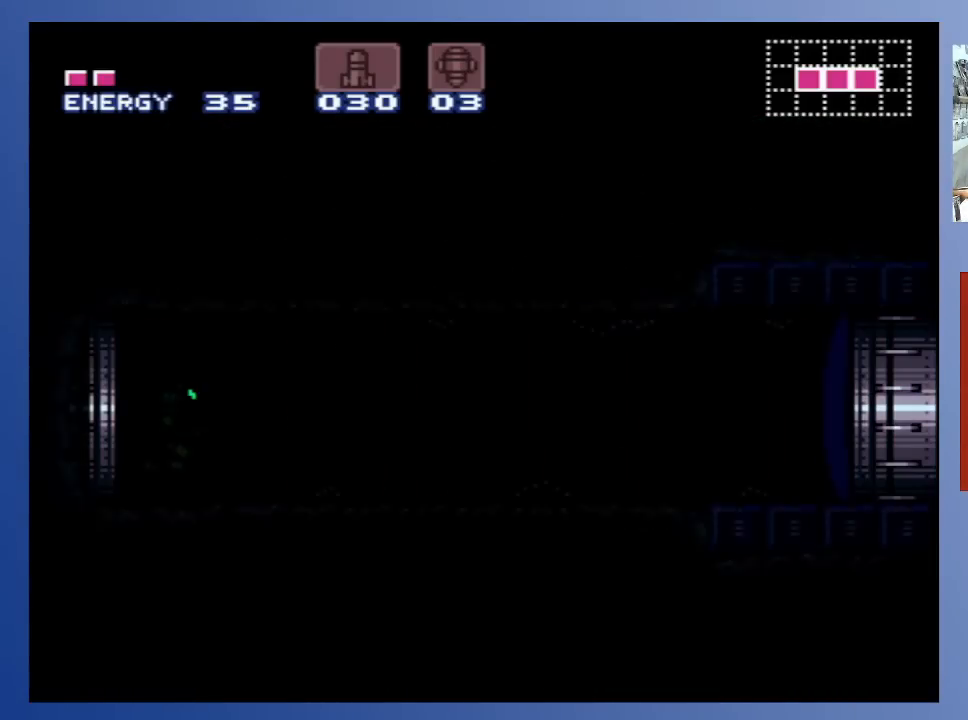
{"buttons": [], "left_stick": "center", "right_stick": "center", "events": []}
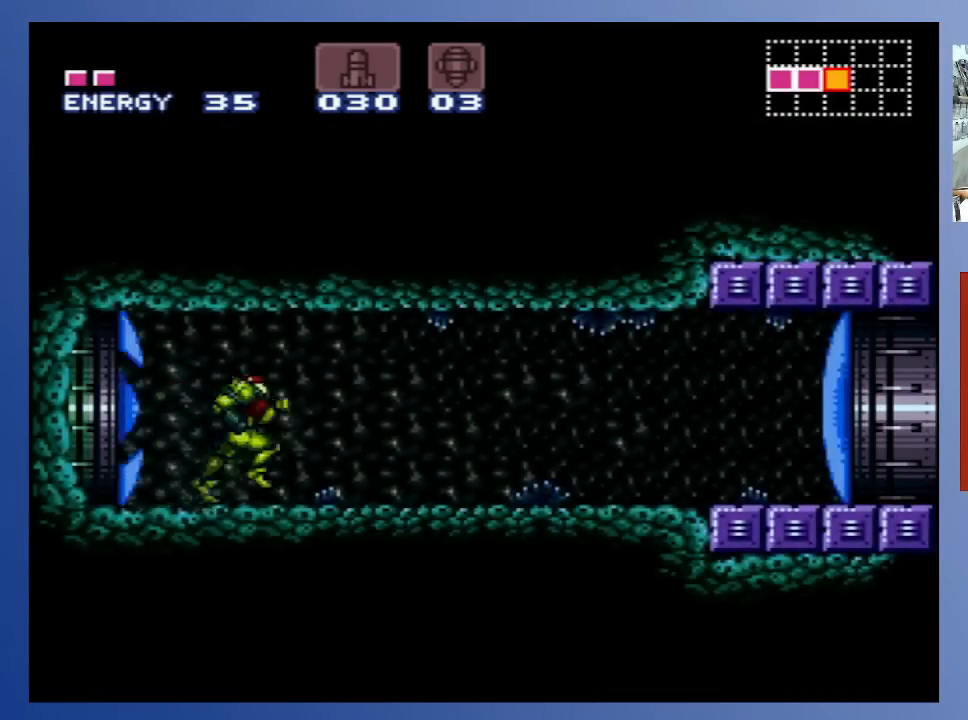
{"buttons": ["B", "DPAD_RIGHT"], "left_stick": "center", "right_stick": "center", "events": [[50, "DPAD_RIGHT", "down"], [83, "X", "down"], [150, "X", "up"], [233, "X", "down"], [300, "X", "up"], [450, "B", "down"]]}
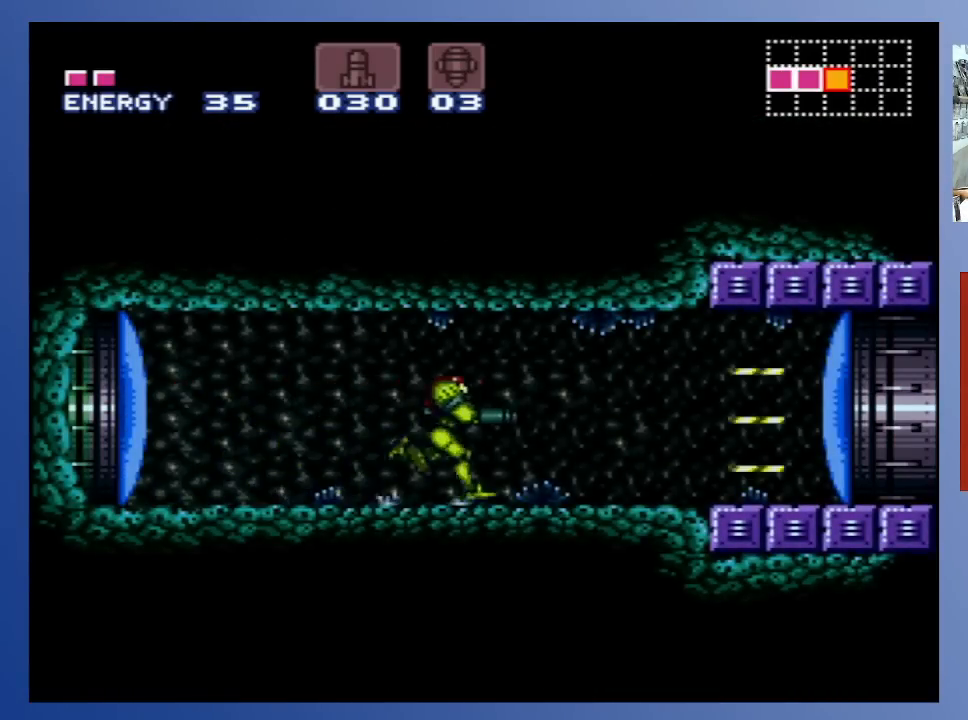
{"buttons": ["B", "DPAD_RIGHT"], "left_stick": "center", "right_stick": "center", "events": []}
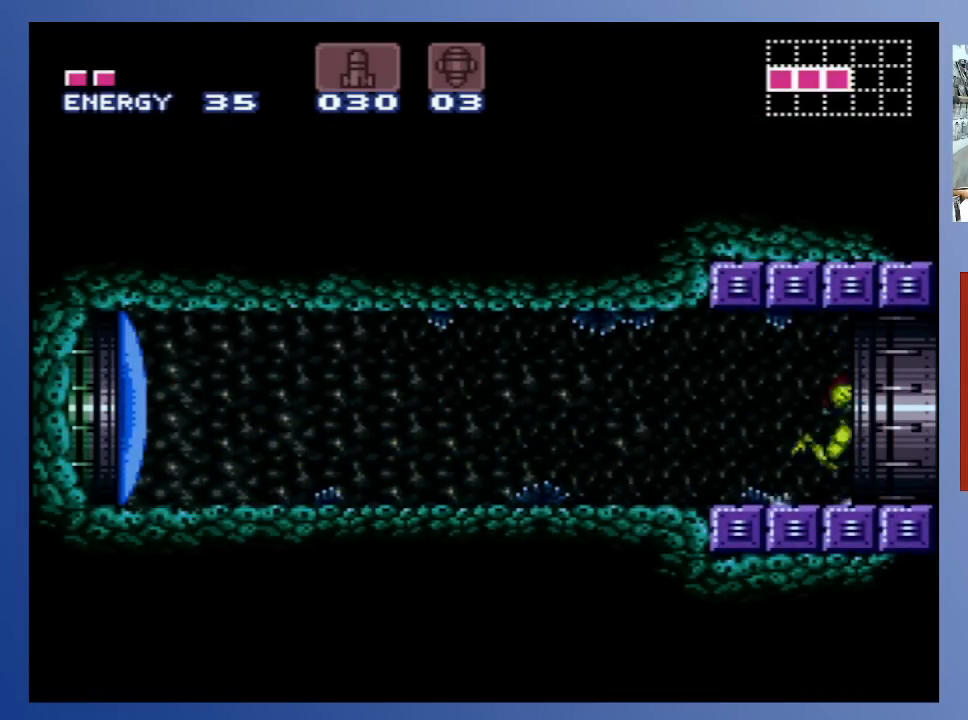
{"buttons": ["B", "DPAD_RIGHT"], "left_stick": "center", "right_stick": "center", "events": []}
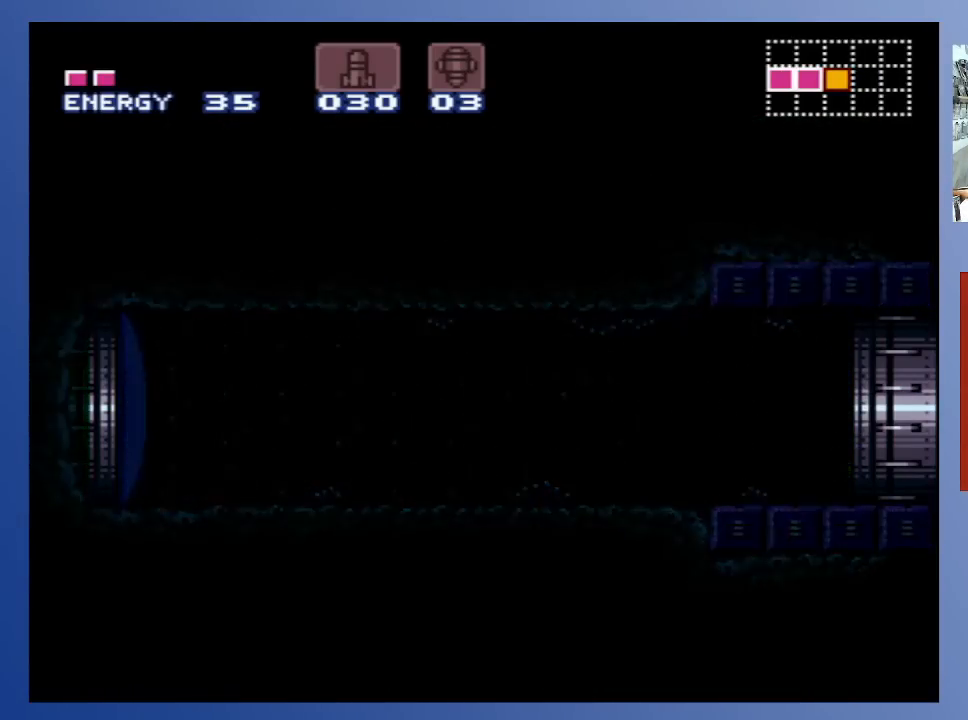
{"buttons": ["B", "DPAD_RIGHT"], "left_stick": "center", "right_stick": "center", "events": []}
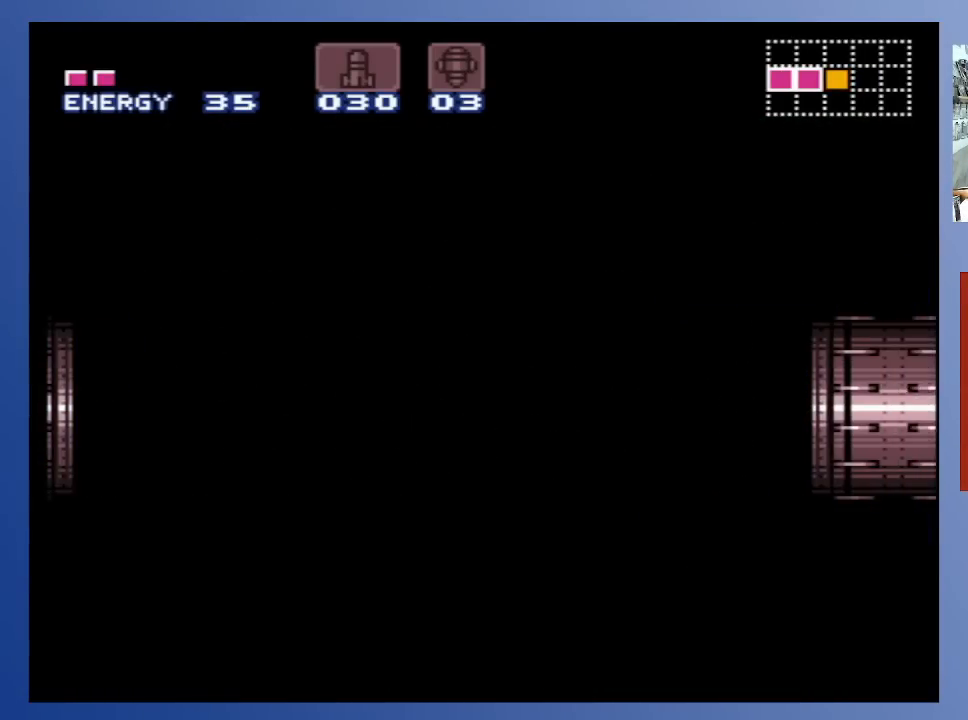
{"buttons": ["B", "DPAD_RIGHT"], "left_stick": "center", "right_stick": "center", "events": []}
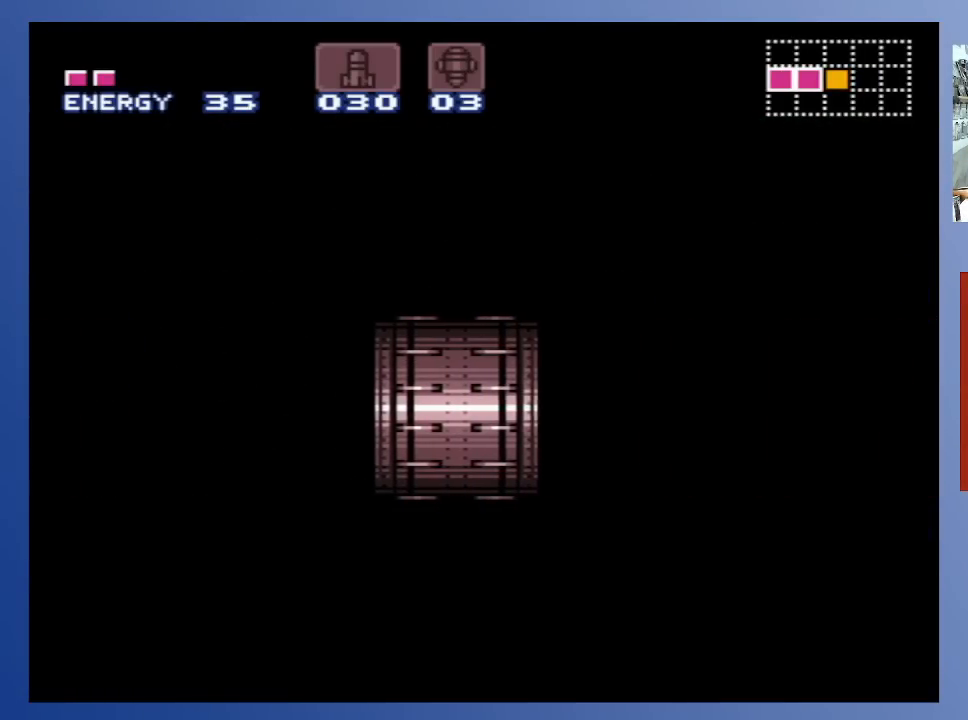
{"buttons": [], "left_stick": "center", "right_stick": "center", "events": [[333, "B", "up"], [333, "DPAD_RIGHT", "up"]]}
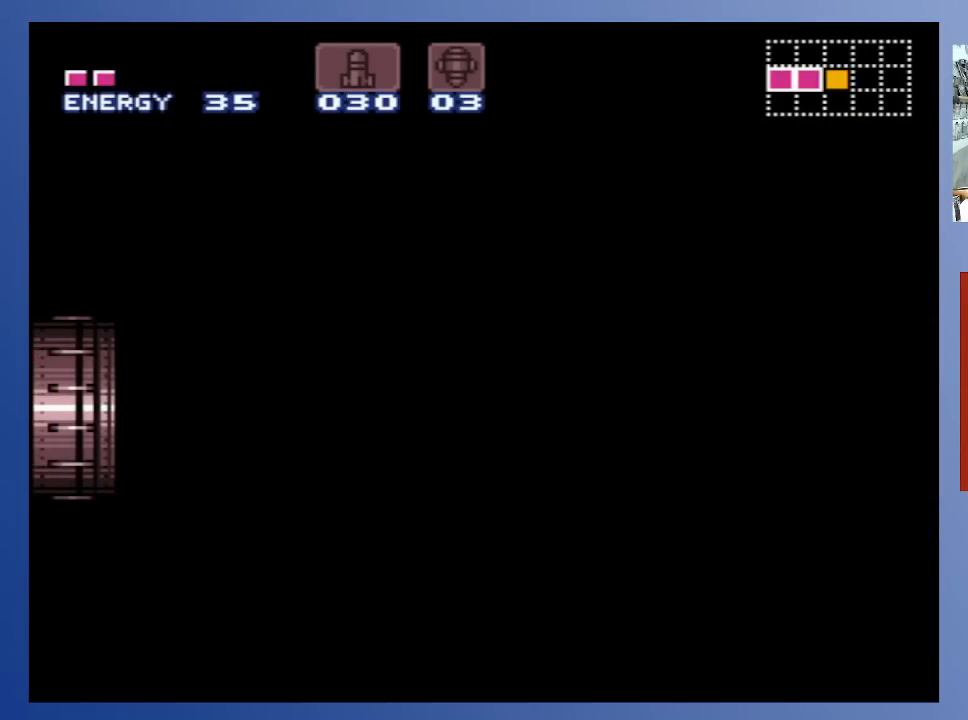
{"buttons": [], "left_stick": "center", "right_stick": "center", "events": []}
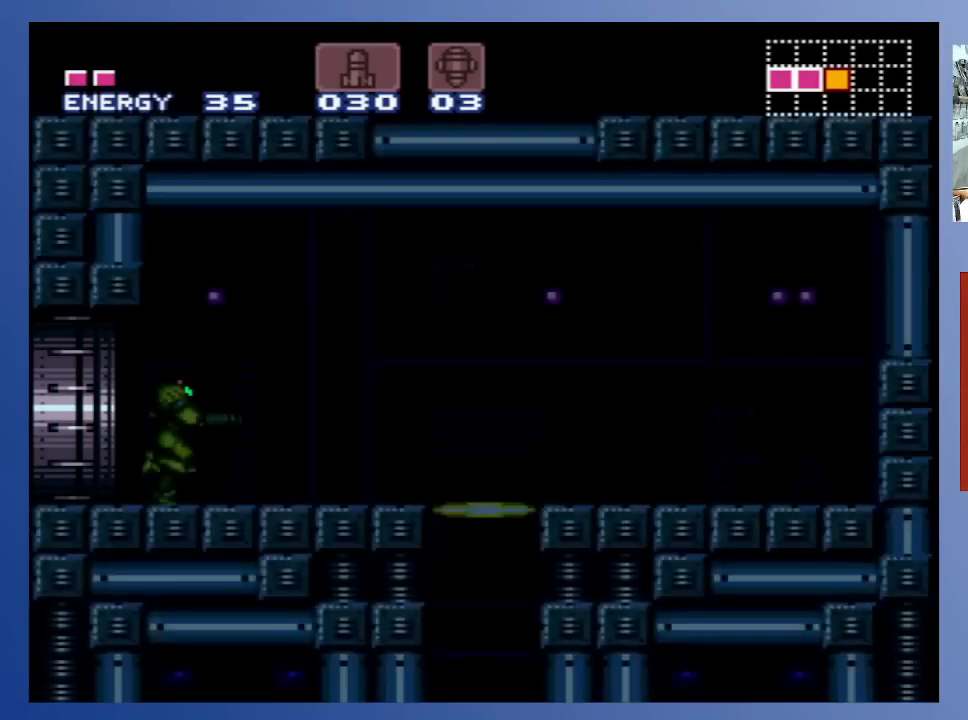
{"buttons": [], "left_stick": "center", "right_stick": "center", "events": []}